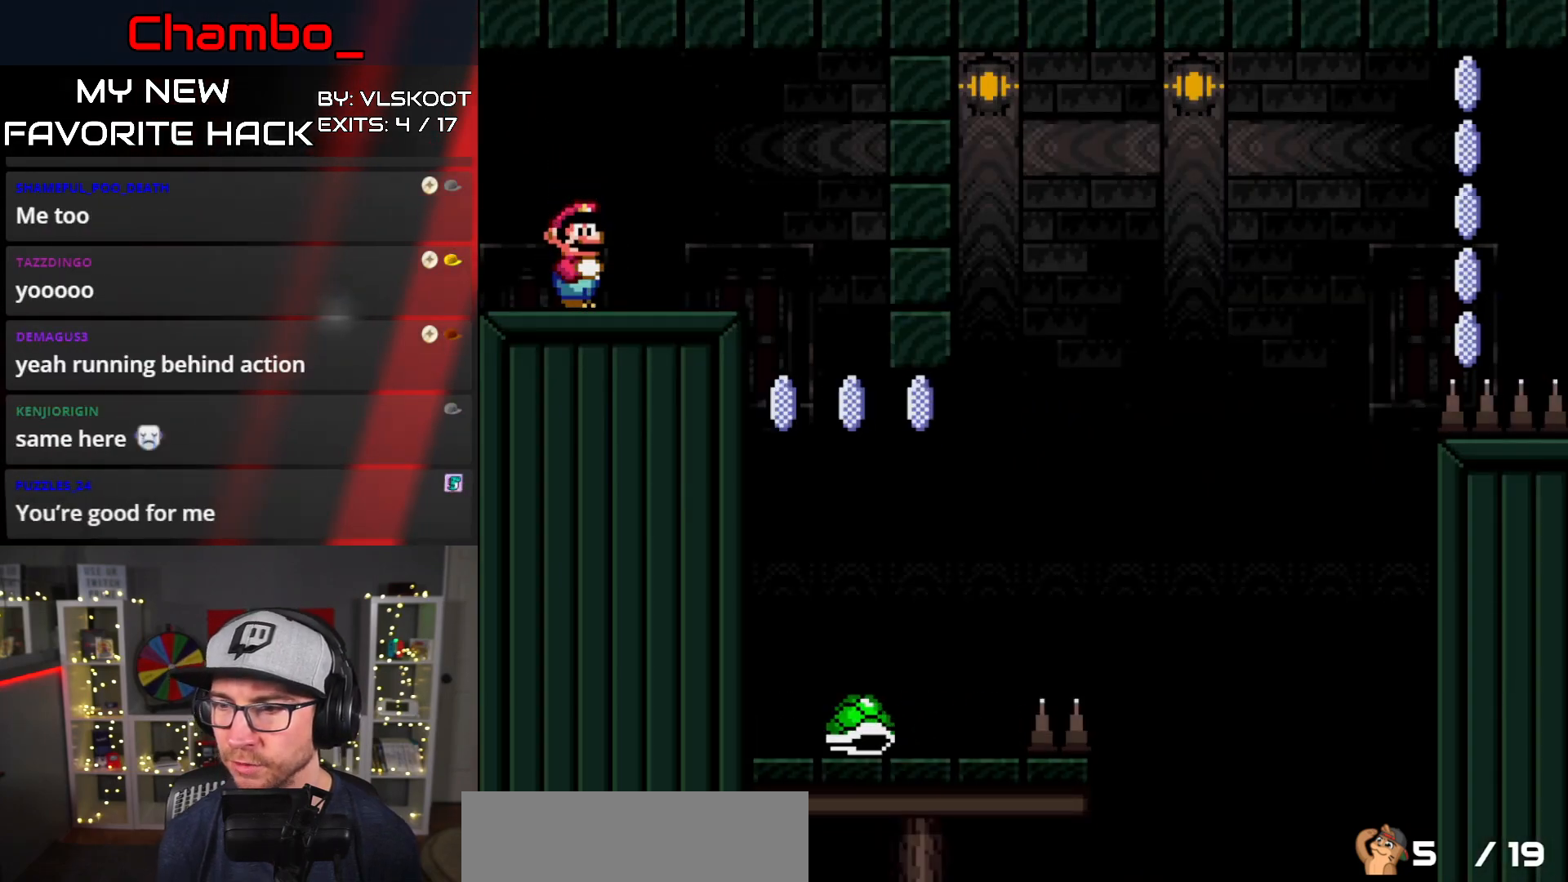
Gameplay with a controller (Nintendo layout); each line is a JSON object with the inputs held at the frame after it. "events" lists button and stick changes between this image and that frame as [ms after this image, input, new state], when the widget could be followed in between. Not read: L3 R1 R3.
{"buttons": ["Y", "DPAD_RIGHT"], "events": [[167, "Y", "down"], [200, "DPAD_RIGHT", "down"]]}
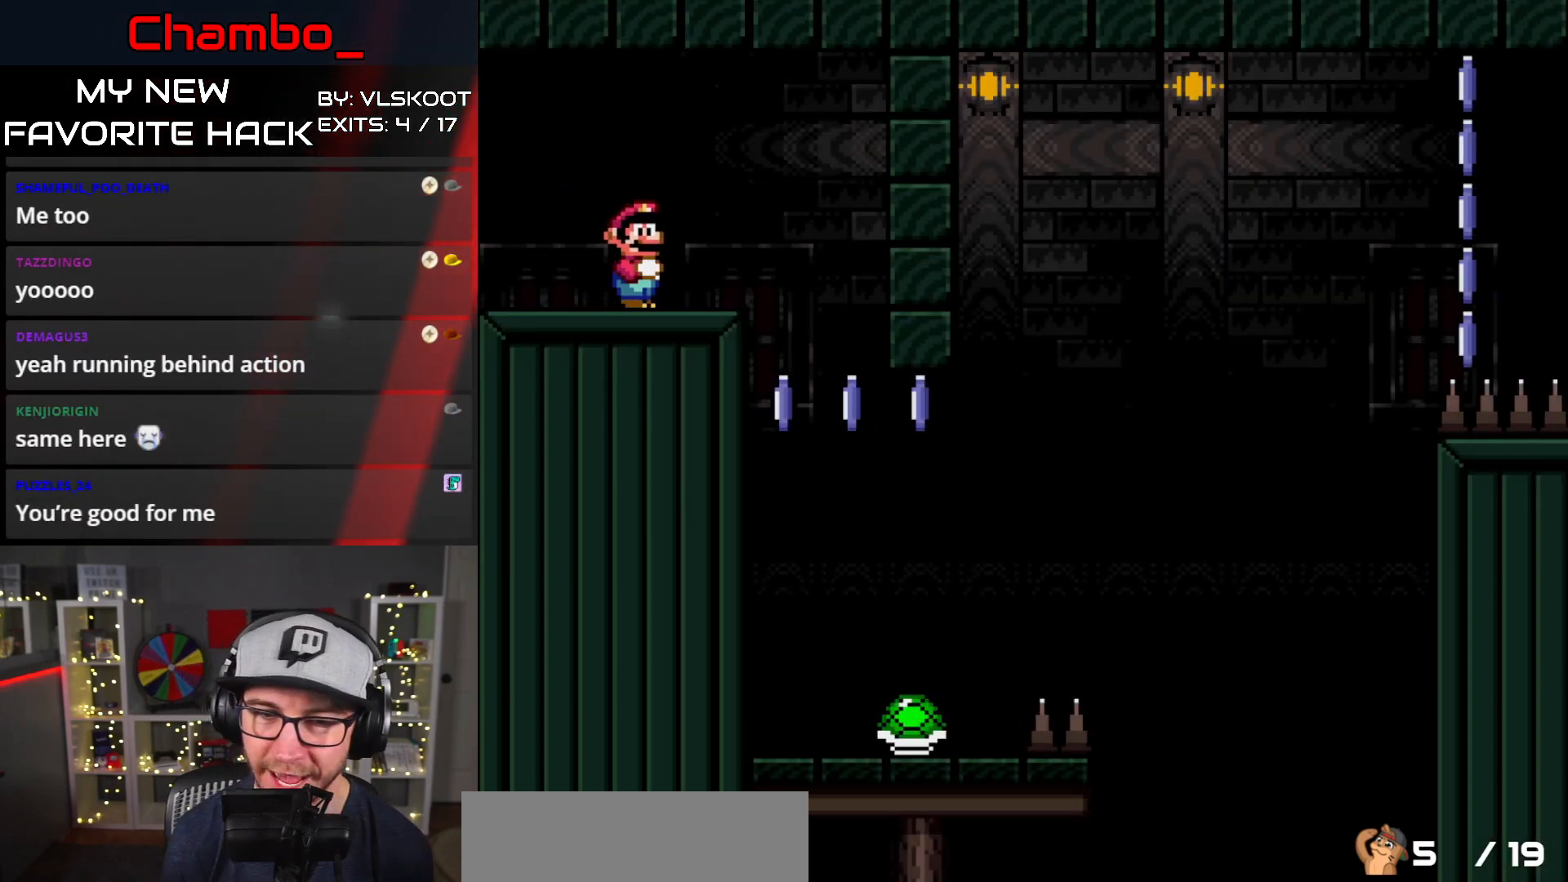
{"buttons": ["Y", "DPAD_RIGHT"], "events": [[117, "DPAD_DOWN", "down"], [117, "DPAD_LEFT", "down"], [117, "DPAD_RIGHT", "up"], [133, "DPAD_DOWN", "up"], [417, "DPAD_LEFT", "up"], [500, "DPAD_RIGHT", "down"]]}
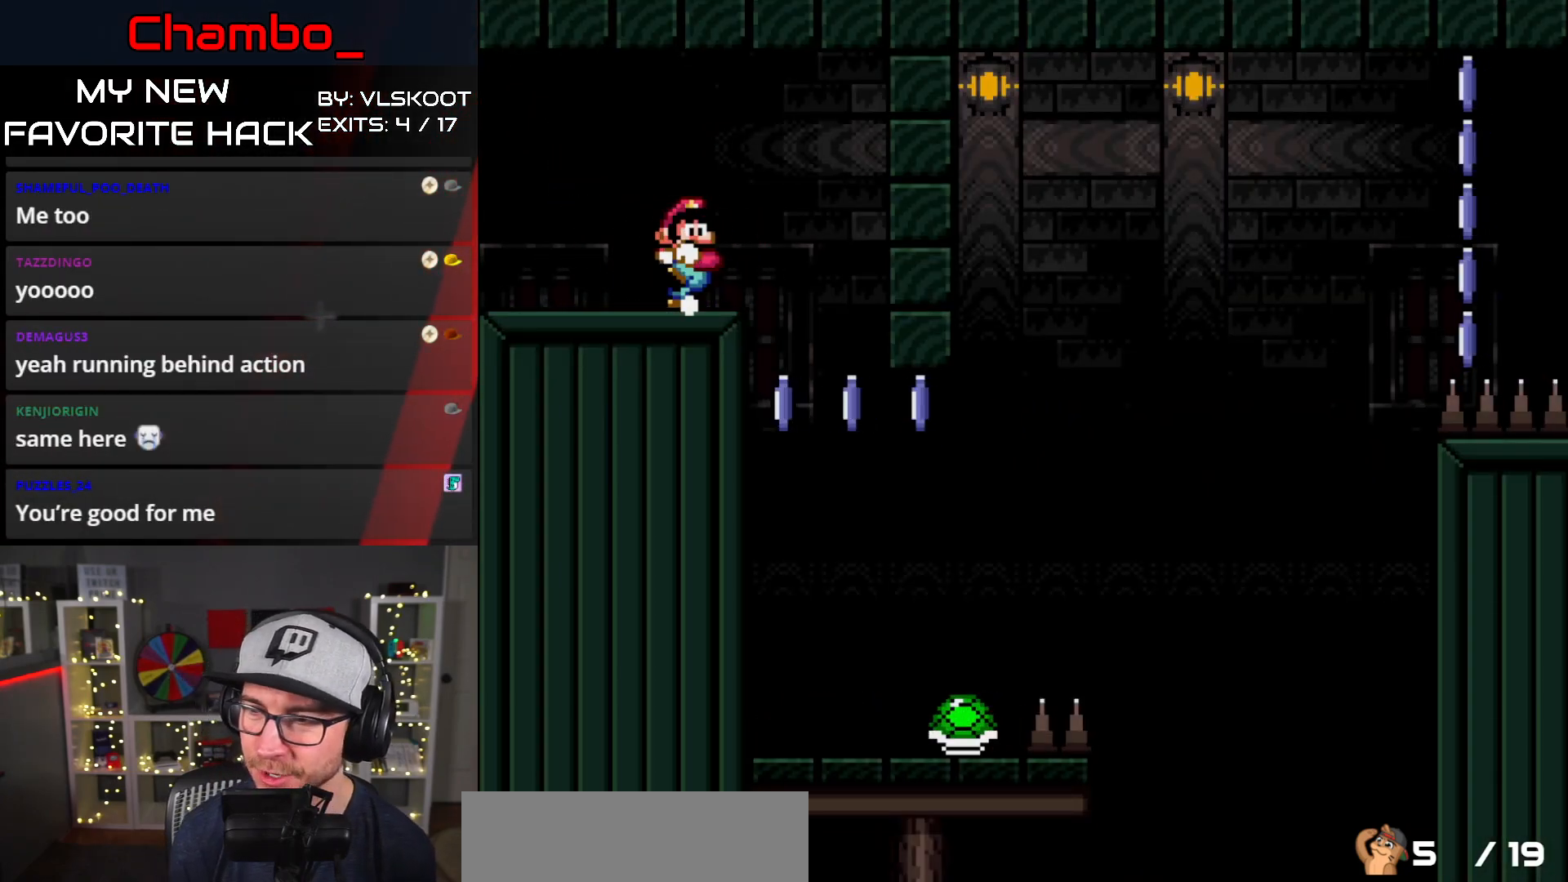
{"buttons": ["Y", "DPAD_RIGHT"], "events": [[83, "DPAD_RIGHT", "up"], [367, "Y", "up"], [383, "DPAD_RIGHT", "down"], [450, "Y", "down"]]}
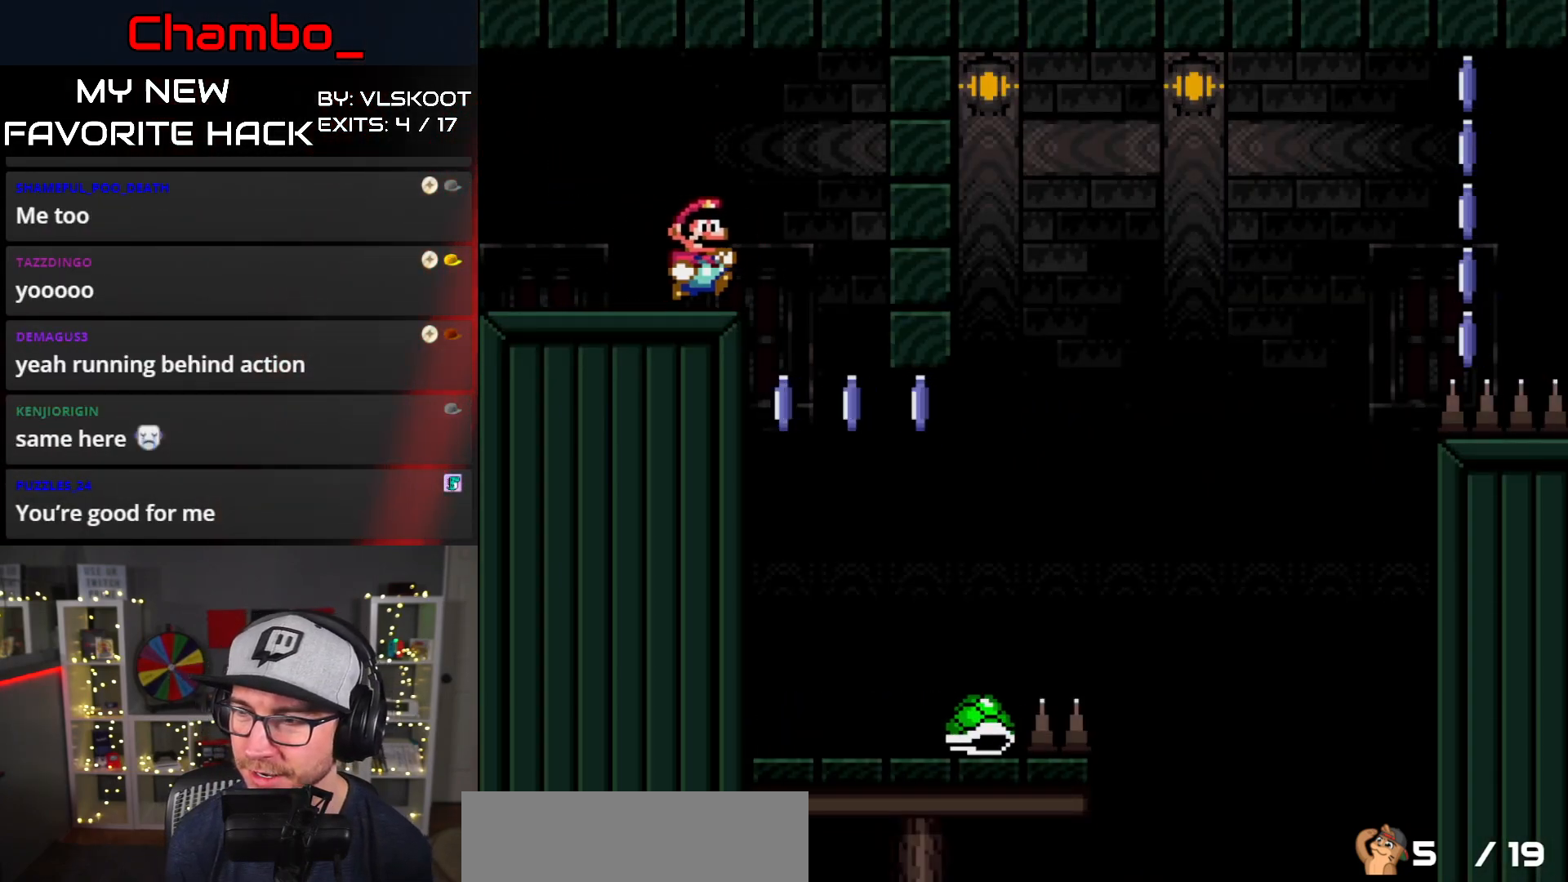
{"buttons": ["Y", "DPAD_LEFT"], "events": [[283, "DPAD_DOWN", "down"], [283, "DPAD_RIGHT", "up"], [317, "DPAD_DOWN", "up"], [317, "DPAD_LEFT", "down"]]}
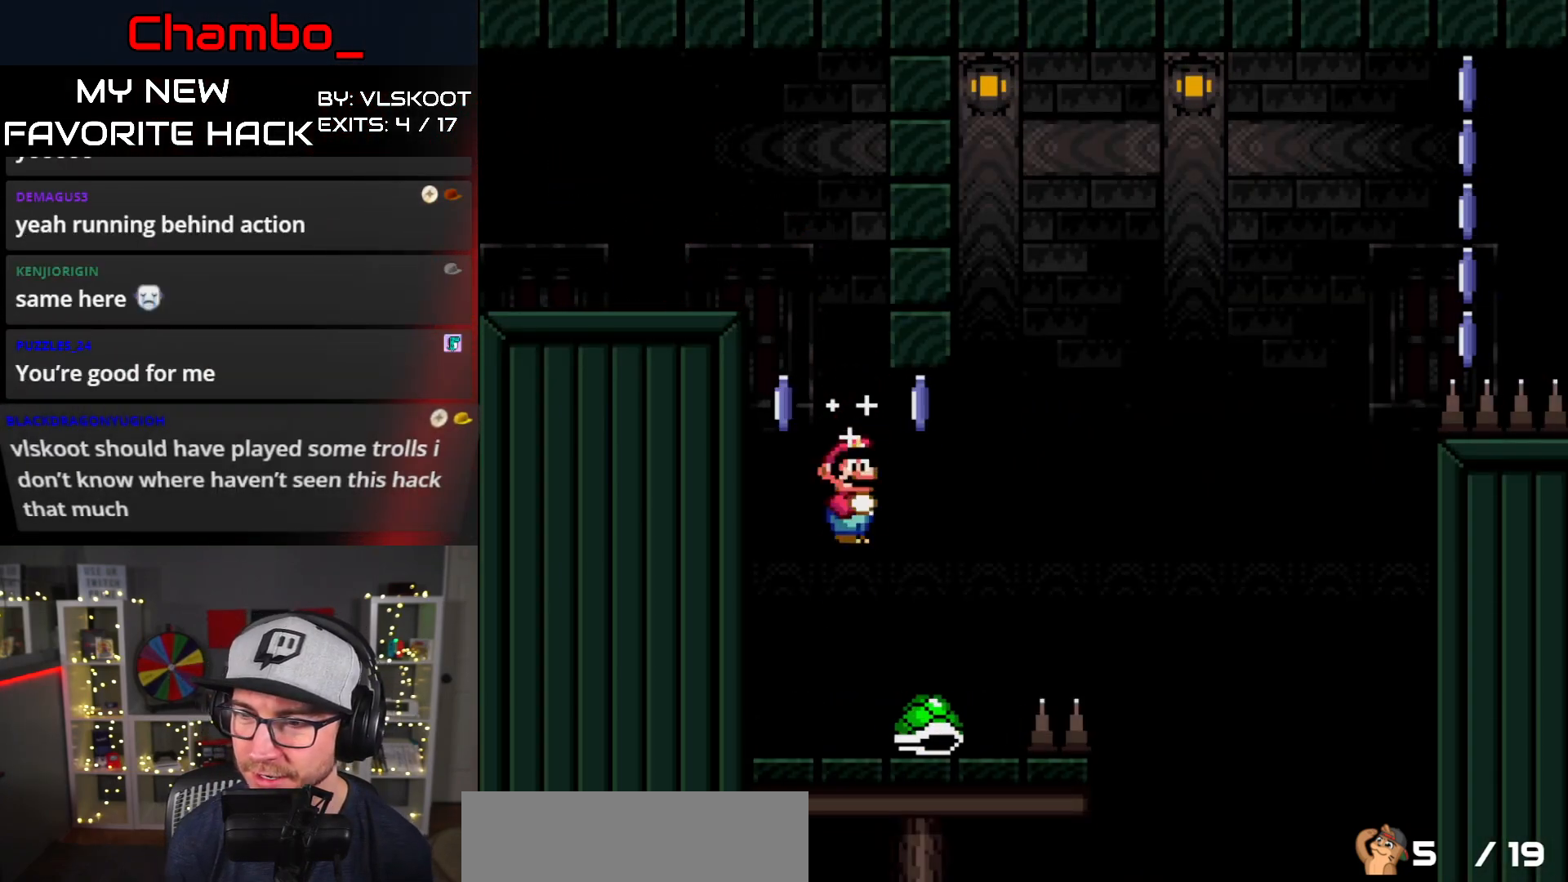
{"buttons": ["Y"], "events": [[217, "DPAD_LEFT", "up"], [233, "B", "down"], [500, "B", "up"]]}
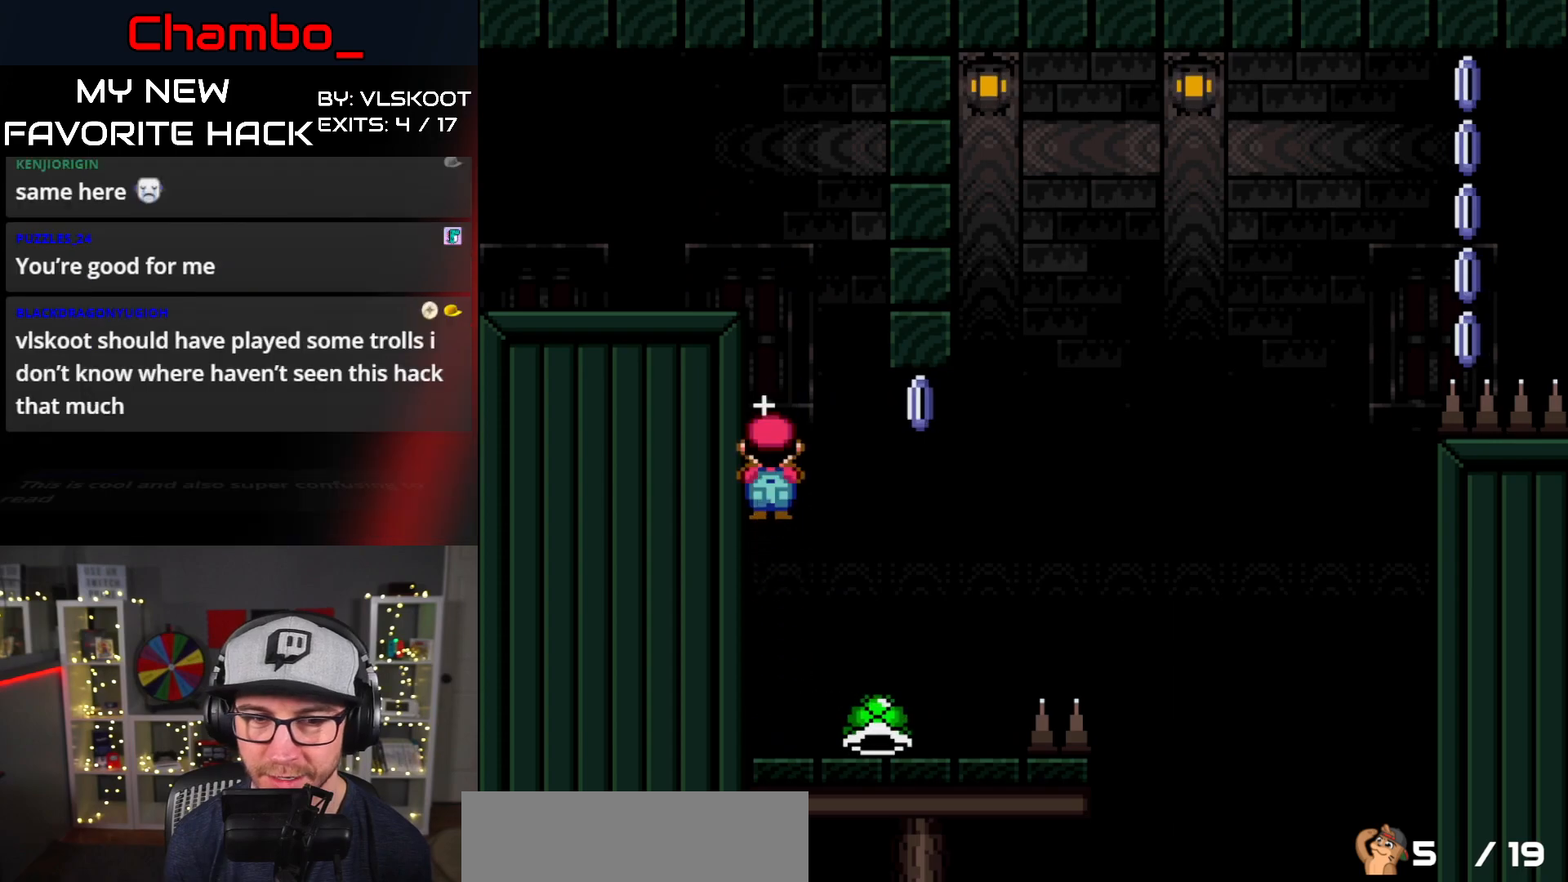
{"buttons": ["B", "Y", "DPAD_RIGHT"], "events": [[100, "B", "down"], [383, "DPAD_RIGHT", "down"]]}
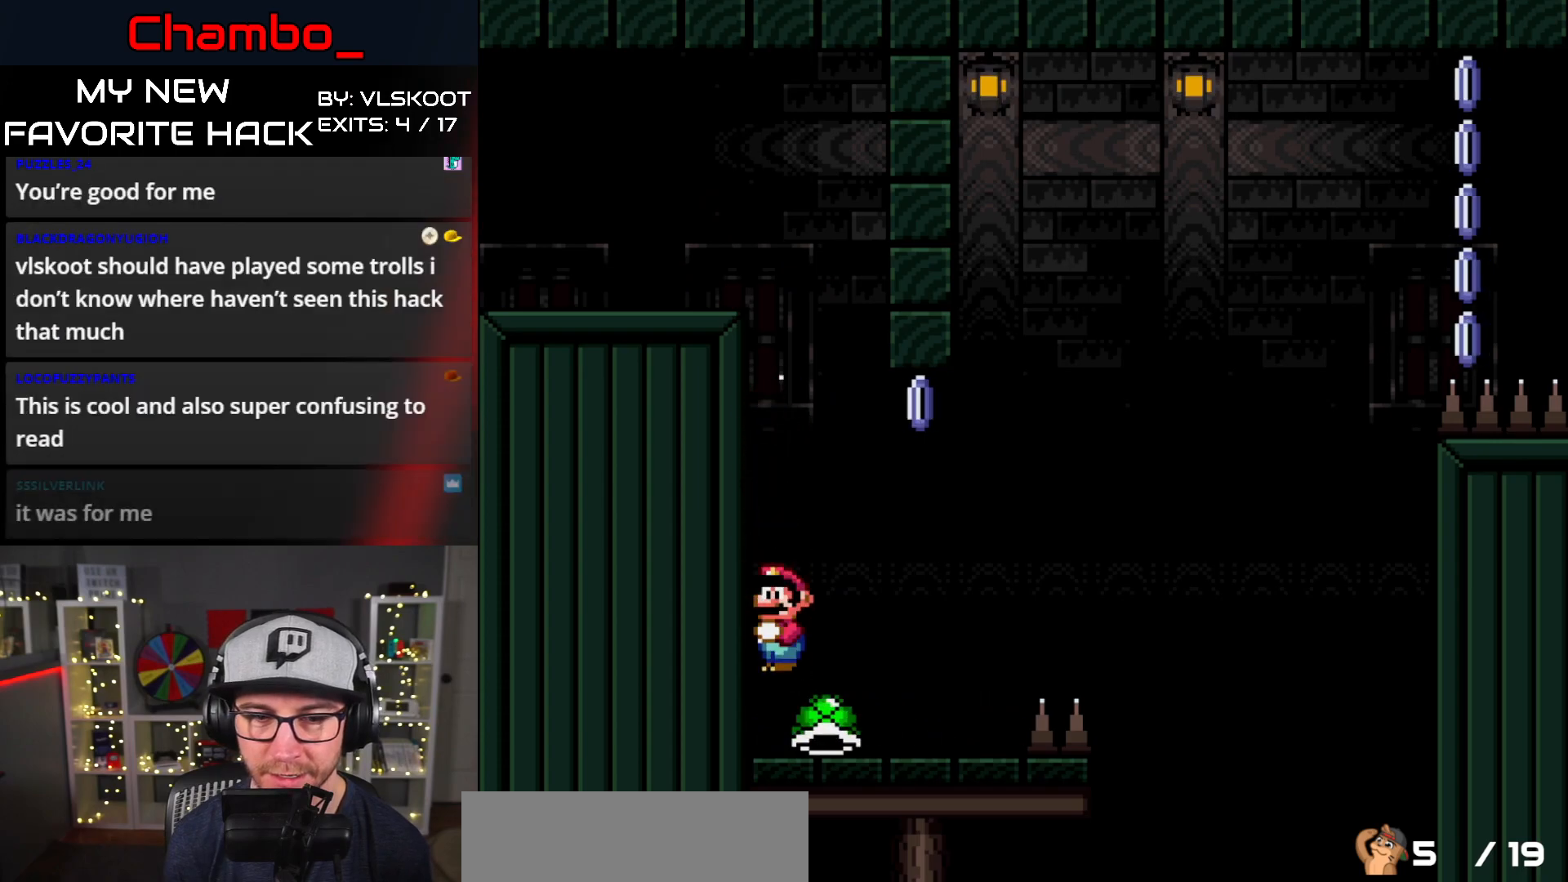
{"buttons": ["B", "Y"], "events": [[83, "DPAD_LEFT", "down"], [83, "DPAD_RIGHT", "up"], [100, "B", "up"], [200, "DPAD_LEFT", "up"], [333, "B", "down"]]}
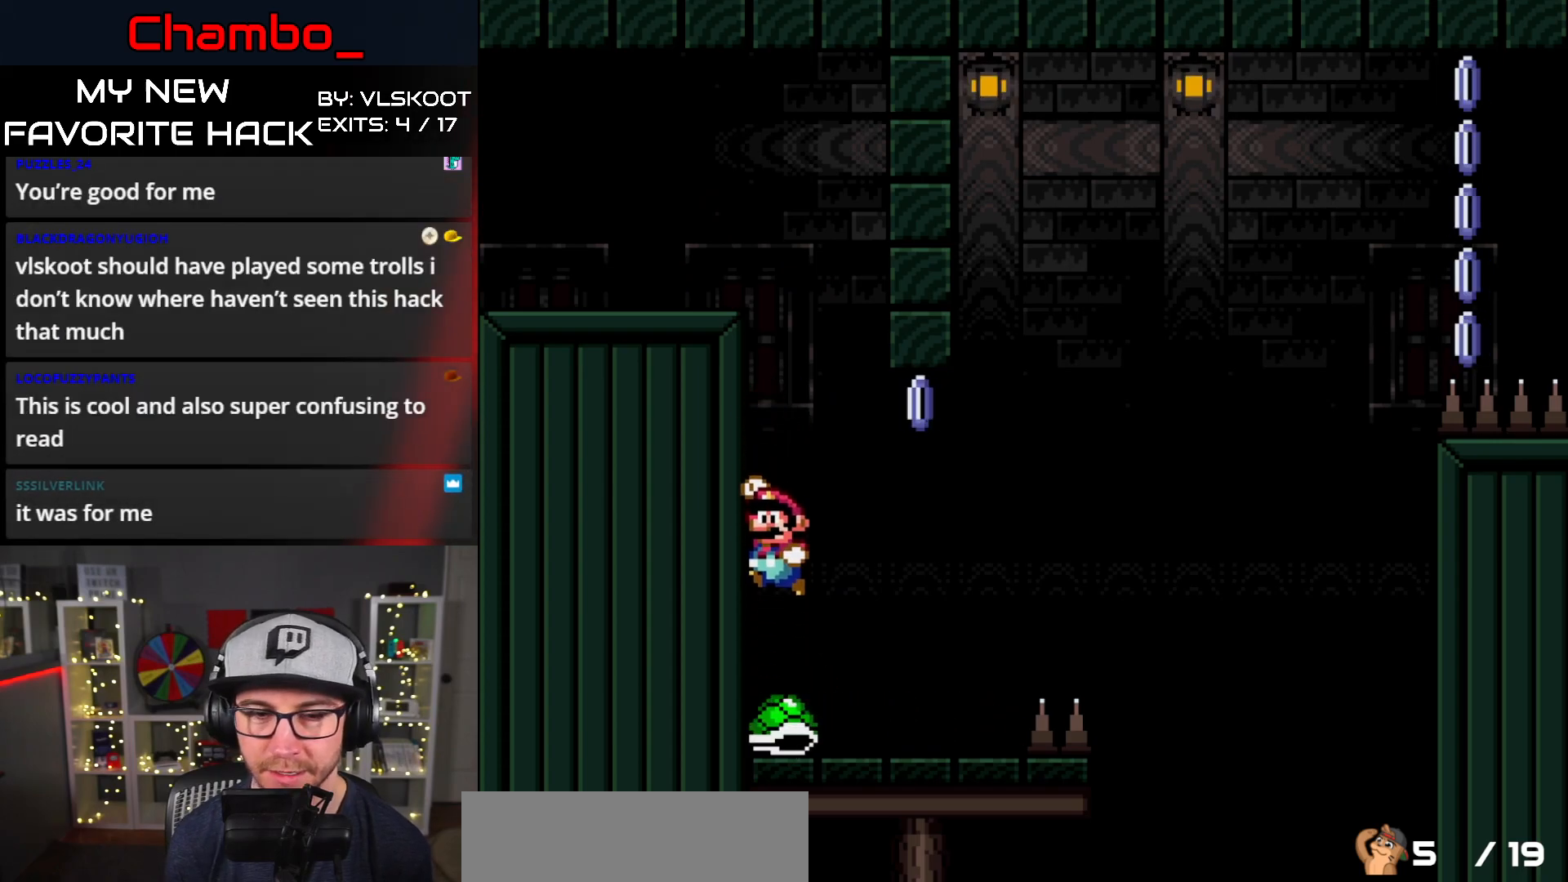
{"buttons": ["B", "Y", "DPAD_LEFT"], "events": [[33, "B", "up"], [267, "B", "down"], [333, "B", "up"], [383, "DPAD_LEFT", "down"], [483, "B", "down"]]}
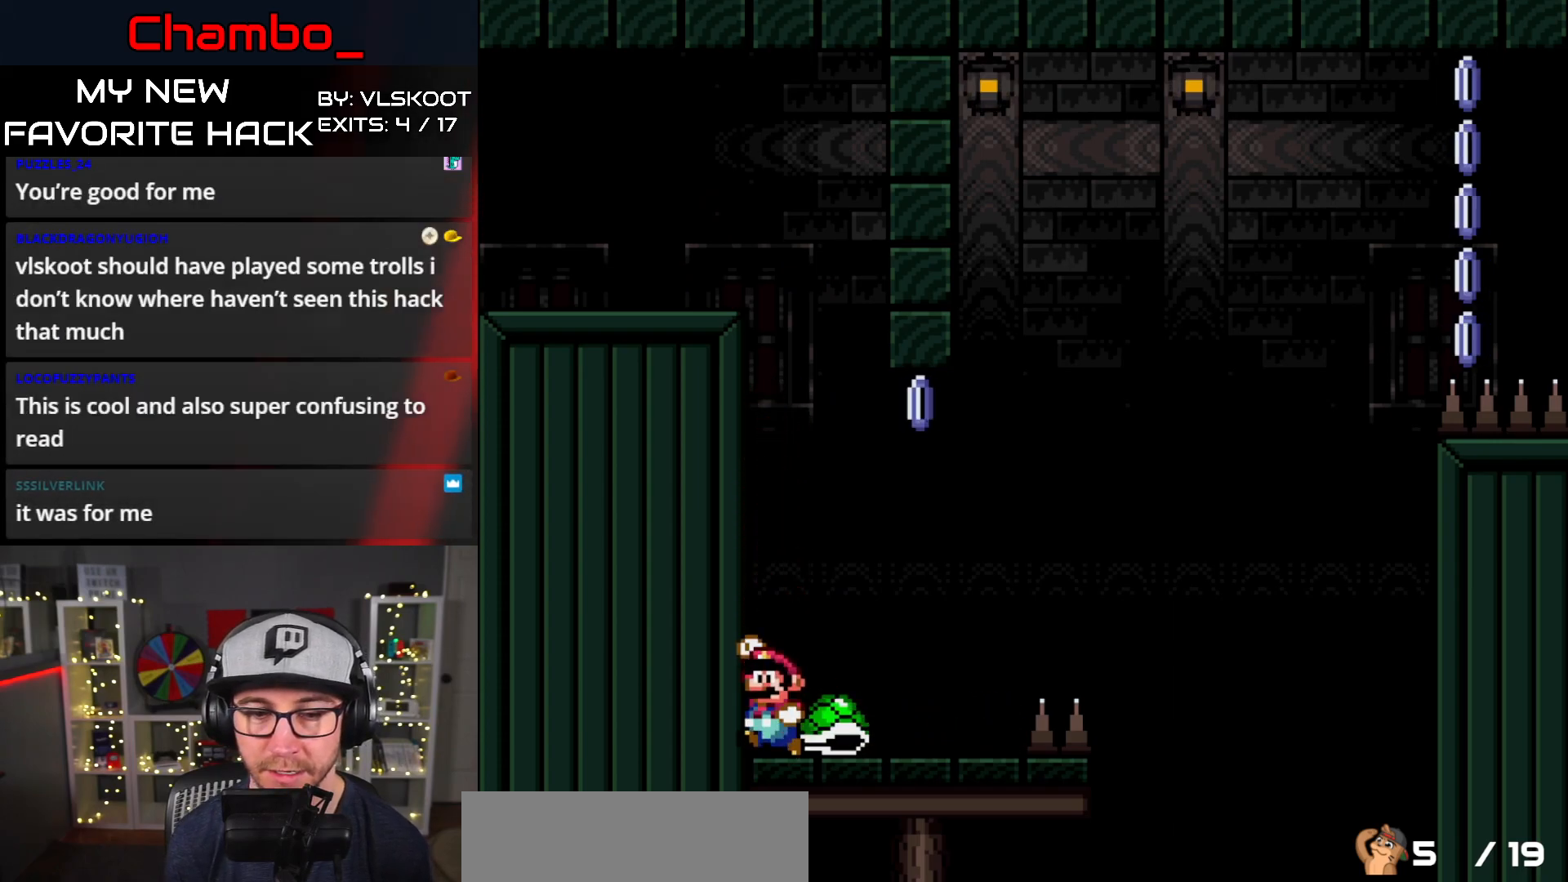
{"buttons": ["Y"], "events": [[83, "DPAD_LEFT", "up"], [117, "B", "up"]]}
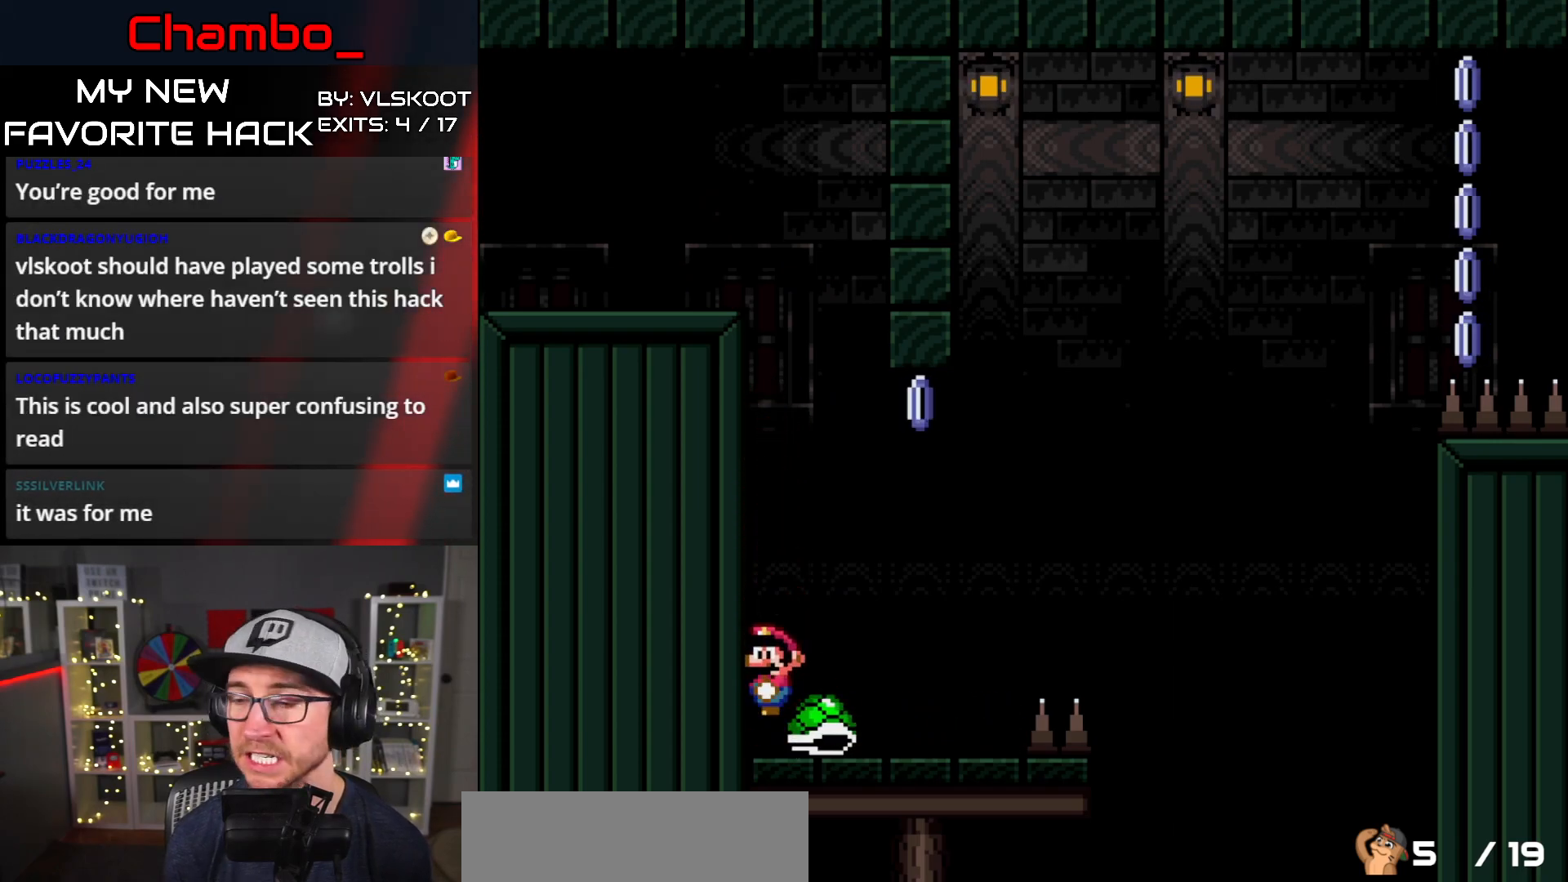
{"buttons": [], "events": [[150, "Y", "up"]]}
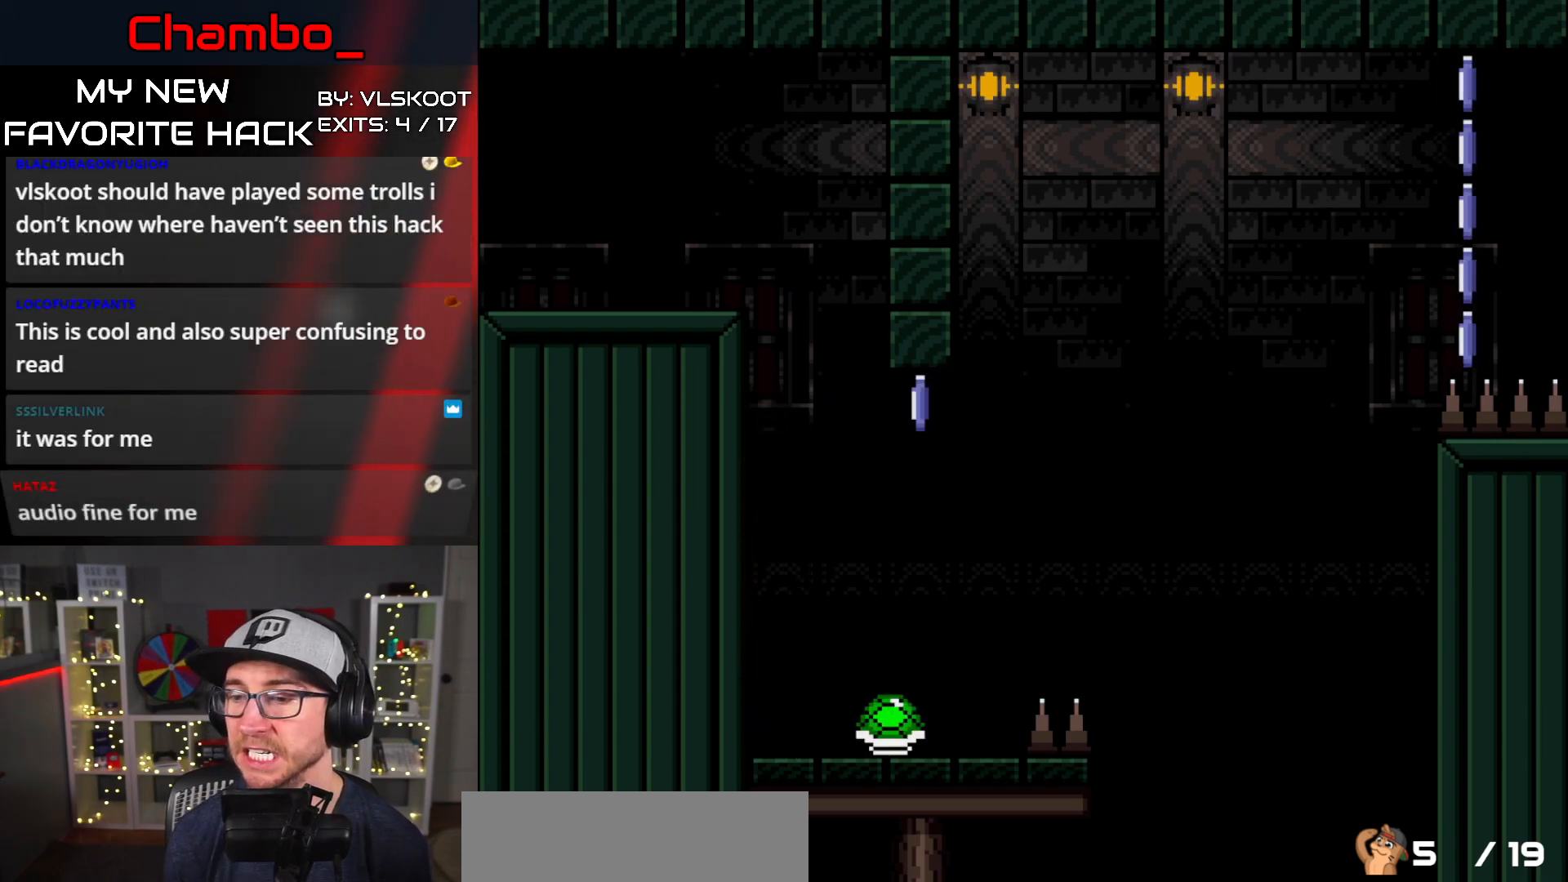
{"buttons": ["B", "Y", "DPAD_LEFT"], "events": [[117, "DPAD_RIGHT", "down"], [183, "Y", "down"], [350, "B", "down"], [367, "DPAD_RIGHT", "up"], [383, "DPAD_LEFT", "down"]]}
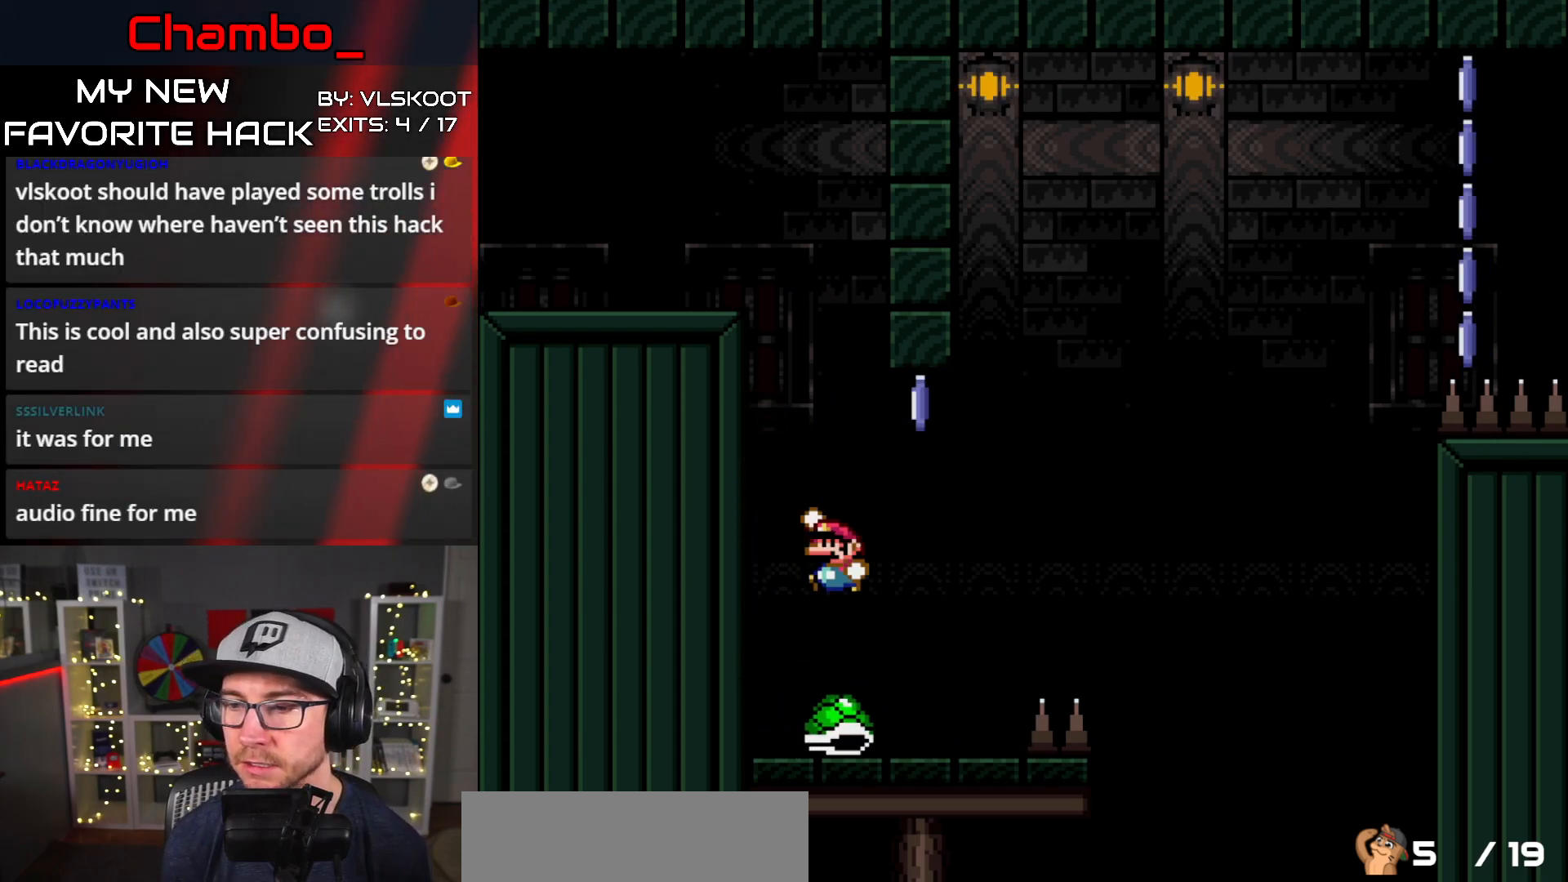
{"buttons": ["Y", "DPAD_RIGHT"], "events": [[250, "DPAD_LEFT", "up"], [367, "DPAD_RIGHT", "down"], [467, "B", "up"]]}
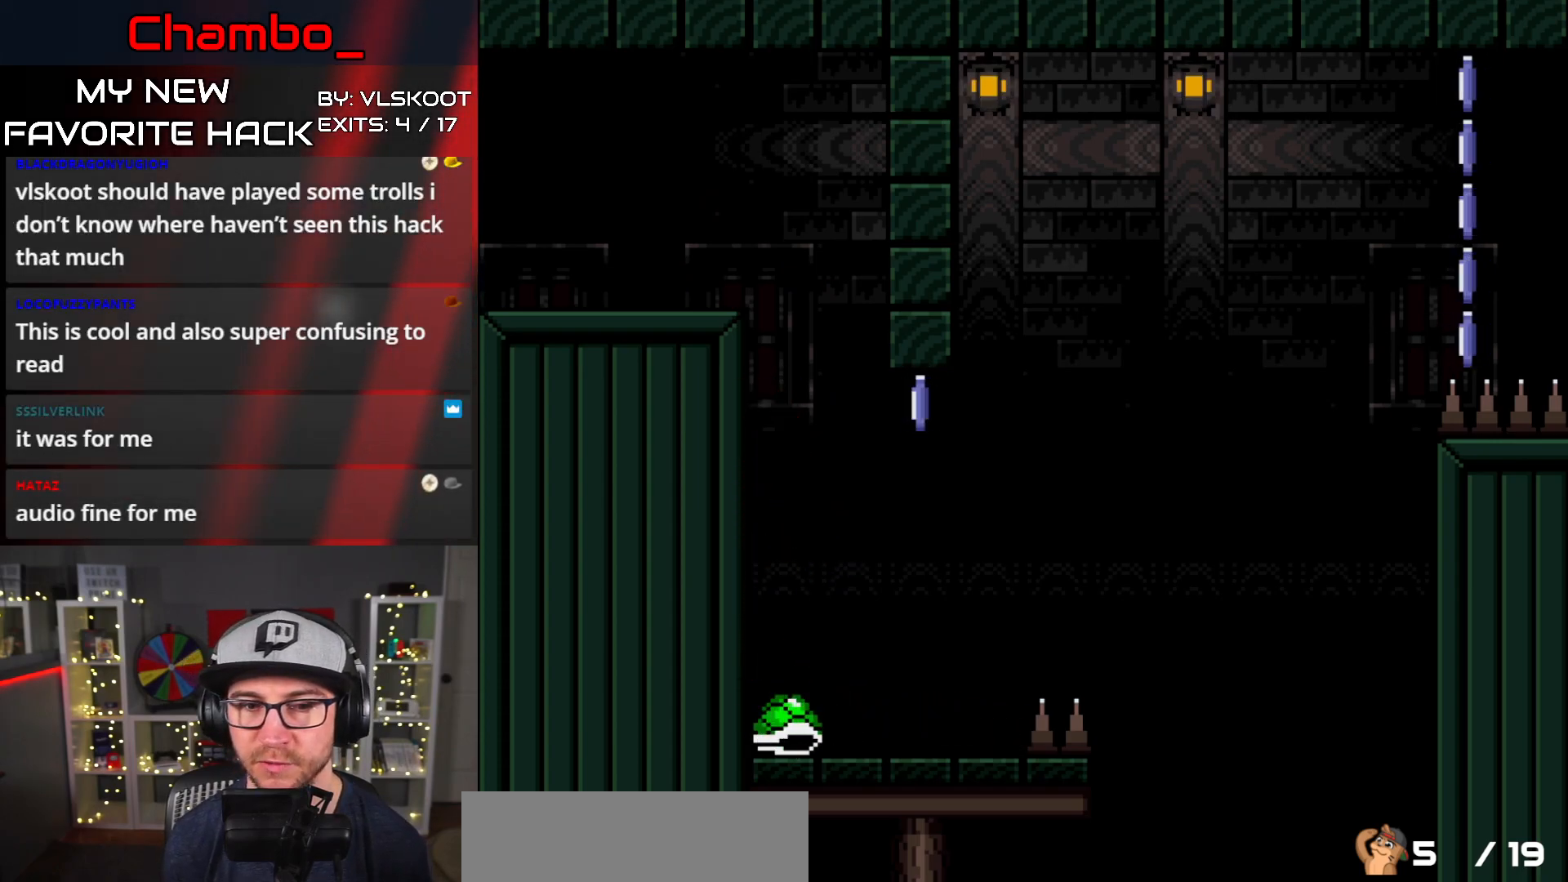
{"buttons": ["Y"], "events": [[167, "DPAD_RIGHT", "up"]]}
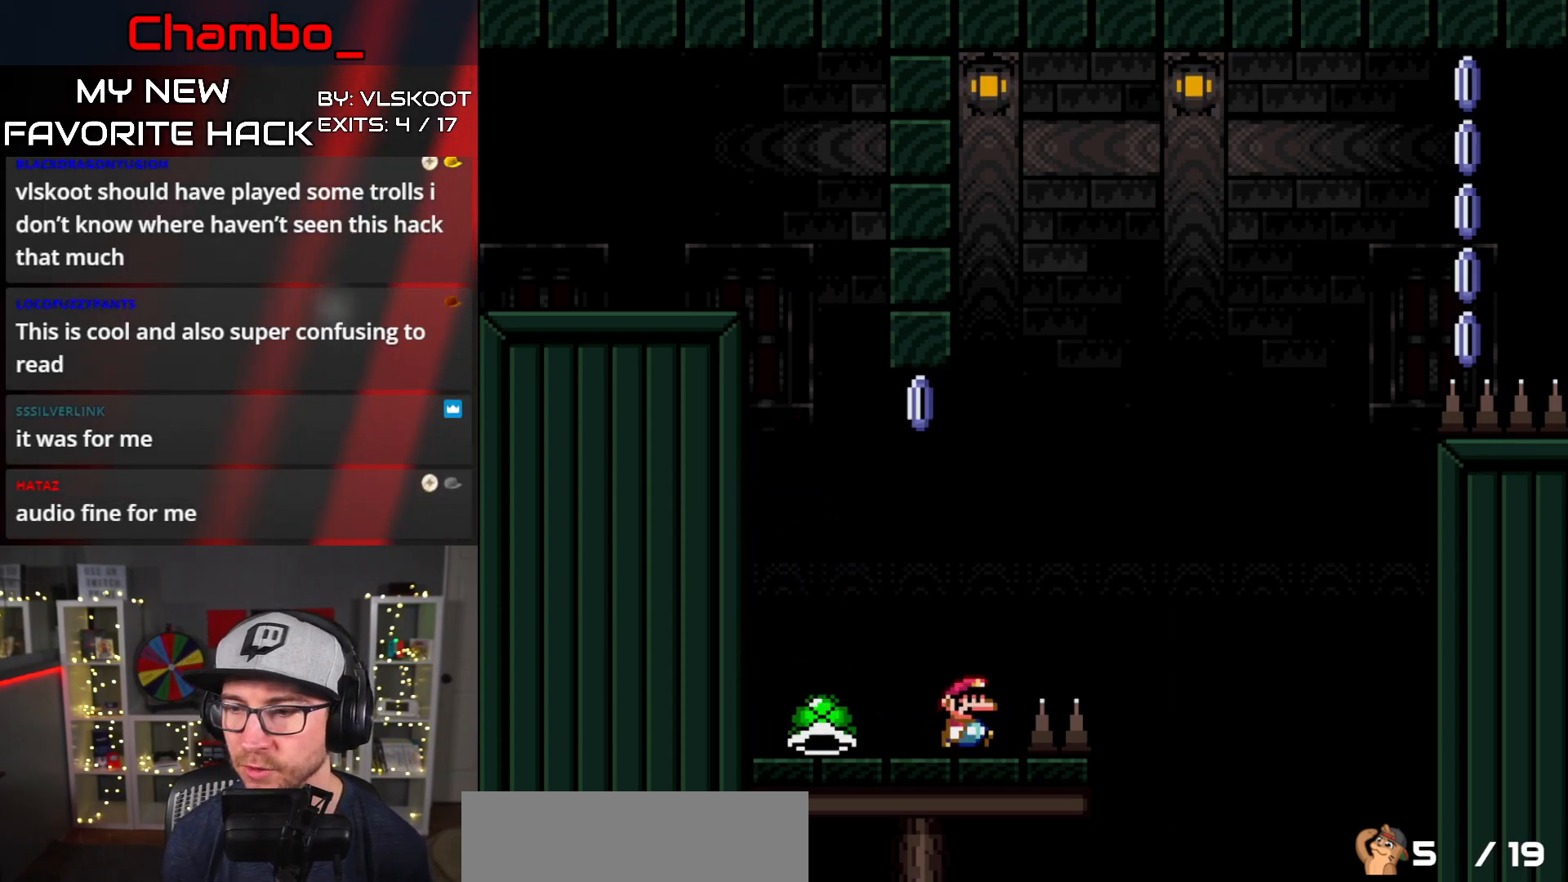
{"buttons": ["Y", "DPAD_RIGHT"], "events": [[83, "DPAD_RIGHT", "down"], [117, "B", "down"], [183, "B", "up"]]}
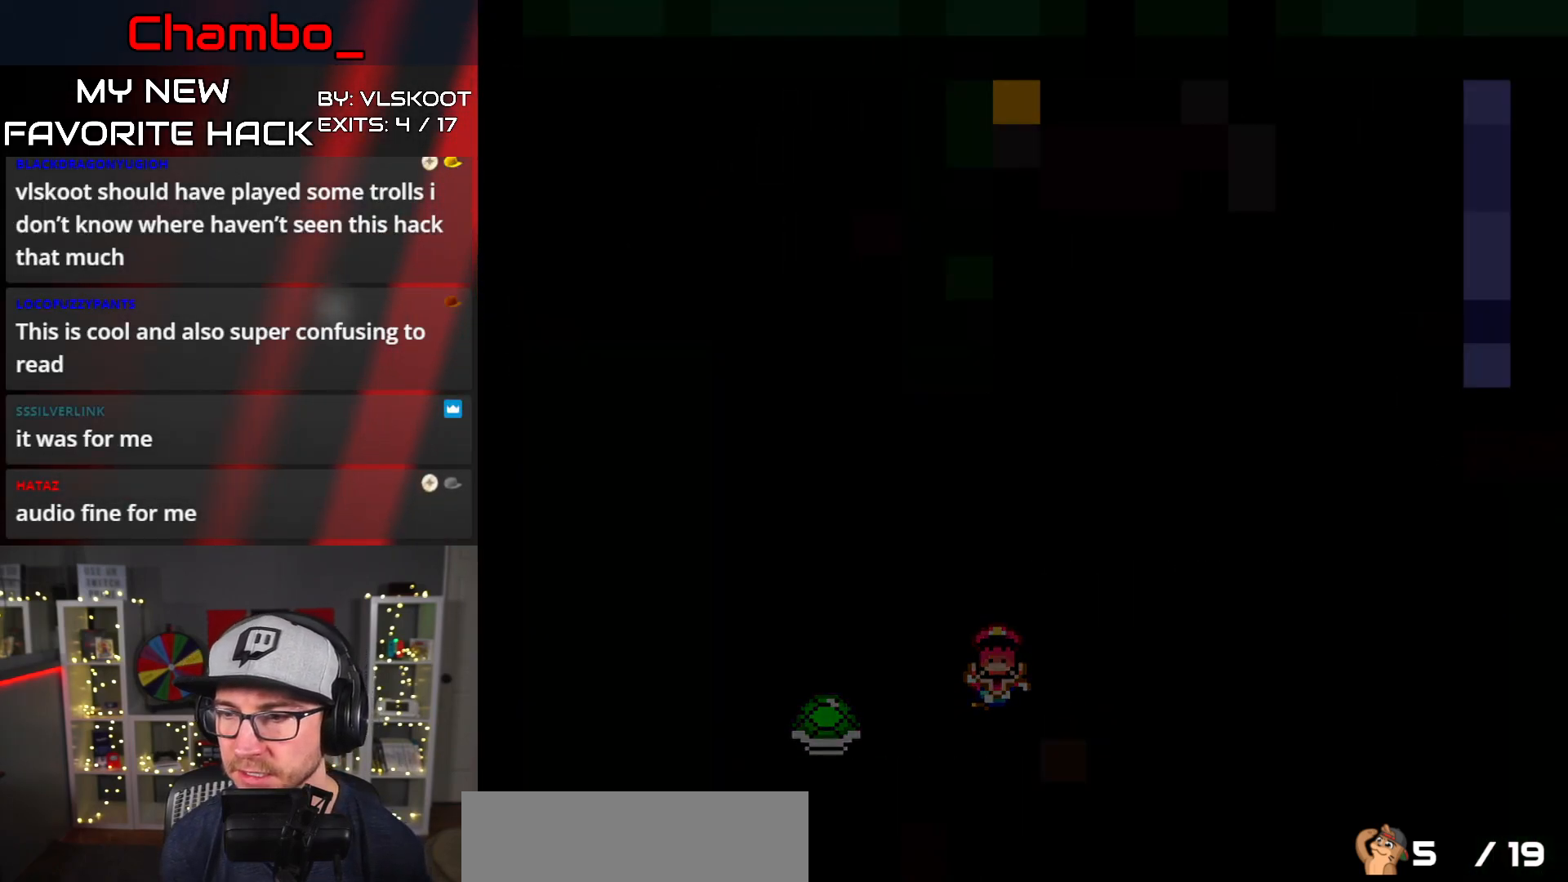
{"buttons": [], "events": [[67, "DPAD_RIGHT", "up"], [83, "Y", "up"]]}
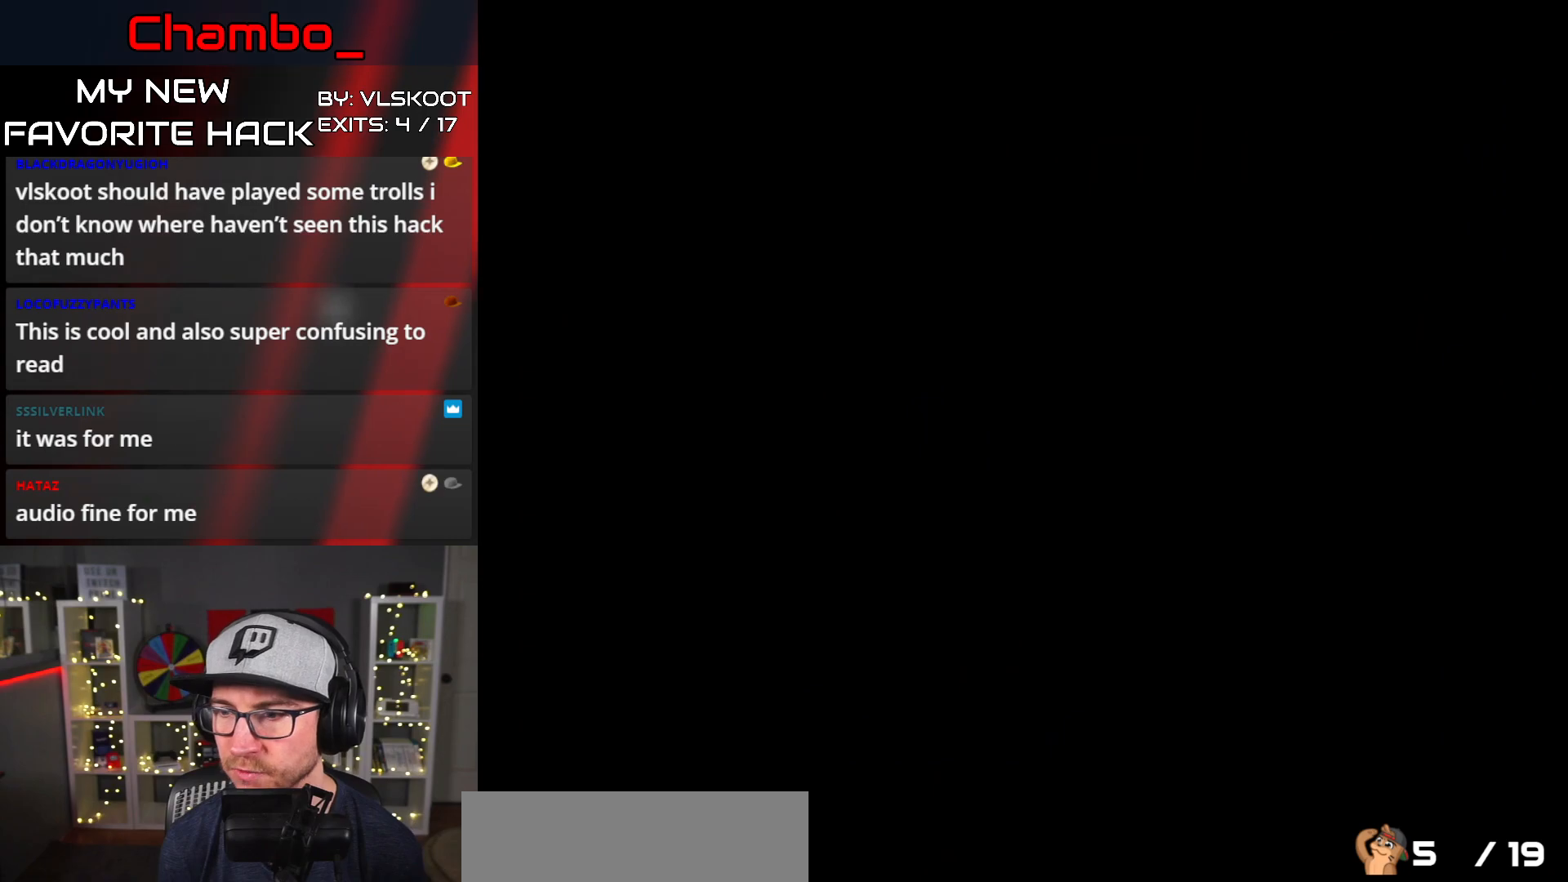
{"buttons": [], "events": []}
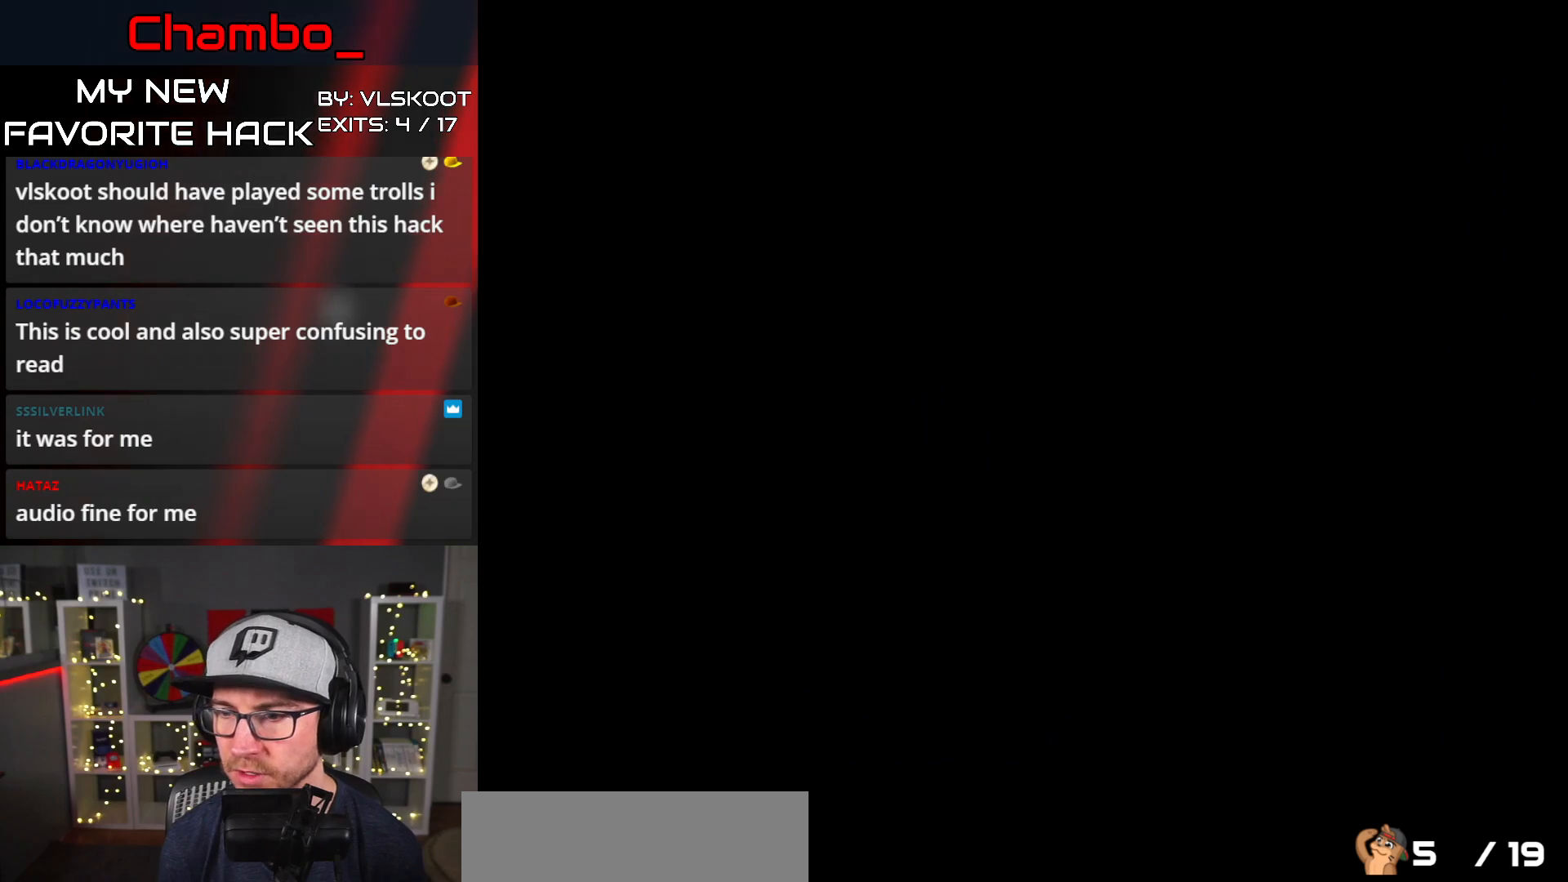
{"buttons": ["DPAD_RIGHT"], "events": [[450, "DPAD_RIGHT", "down"]]}
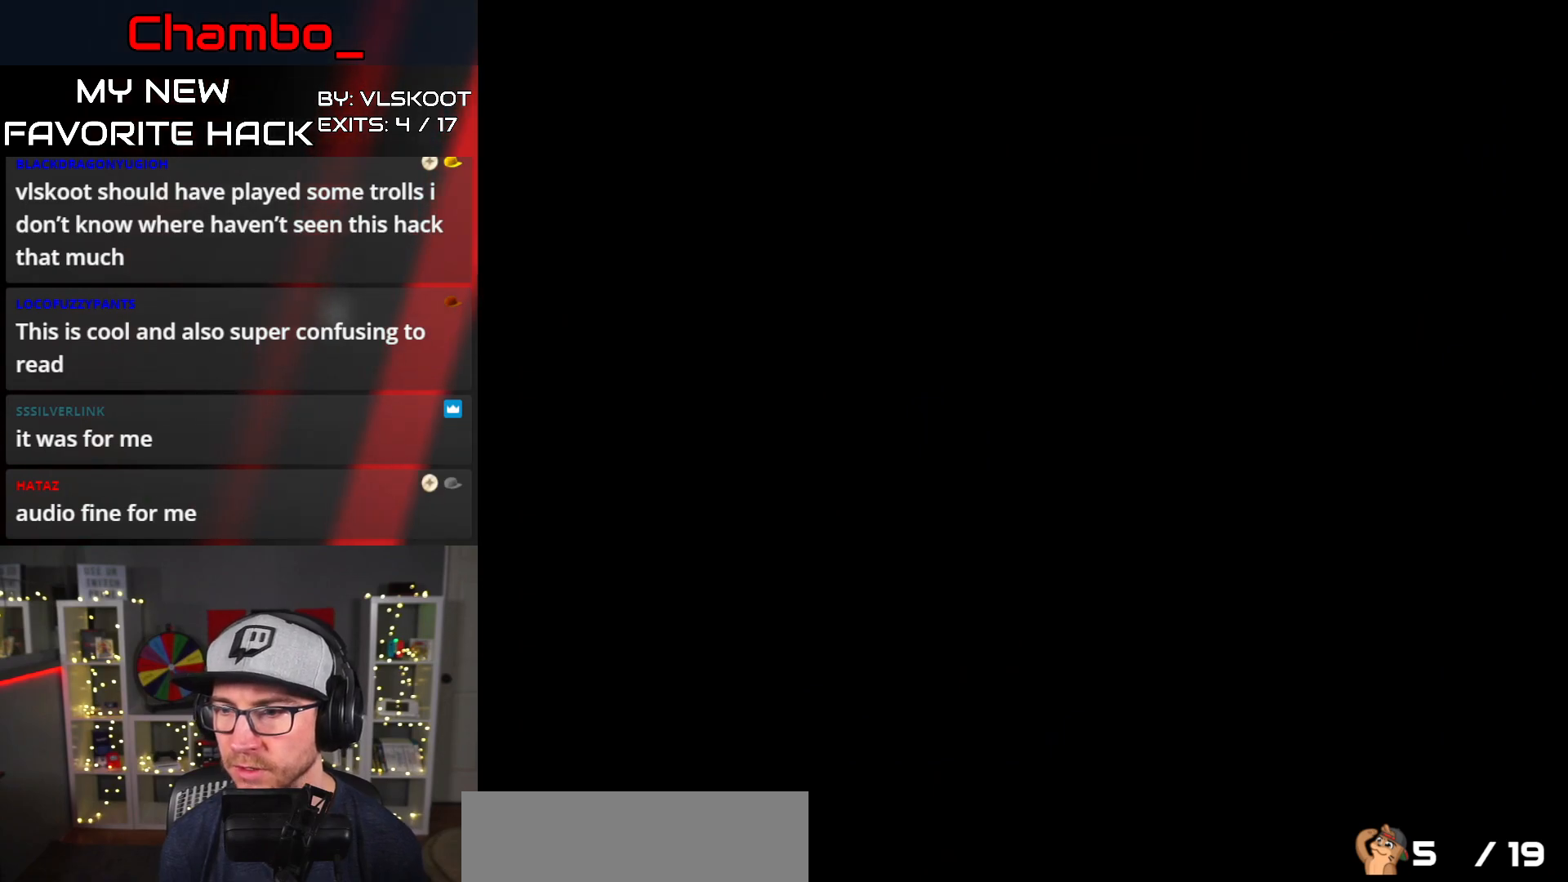
{"buttons": ["Y", "DPAD_RIGHT"], "events": [[150, "Y", "down"]]}
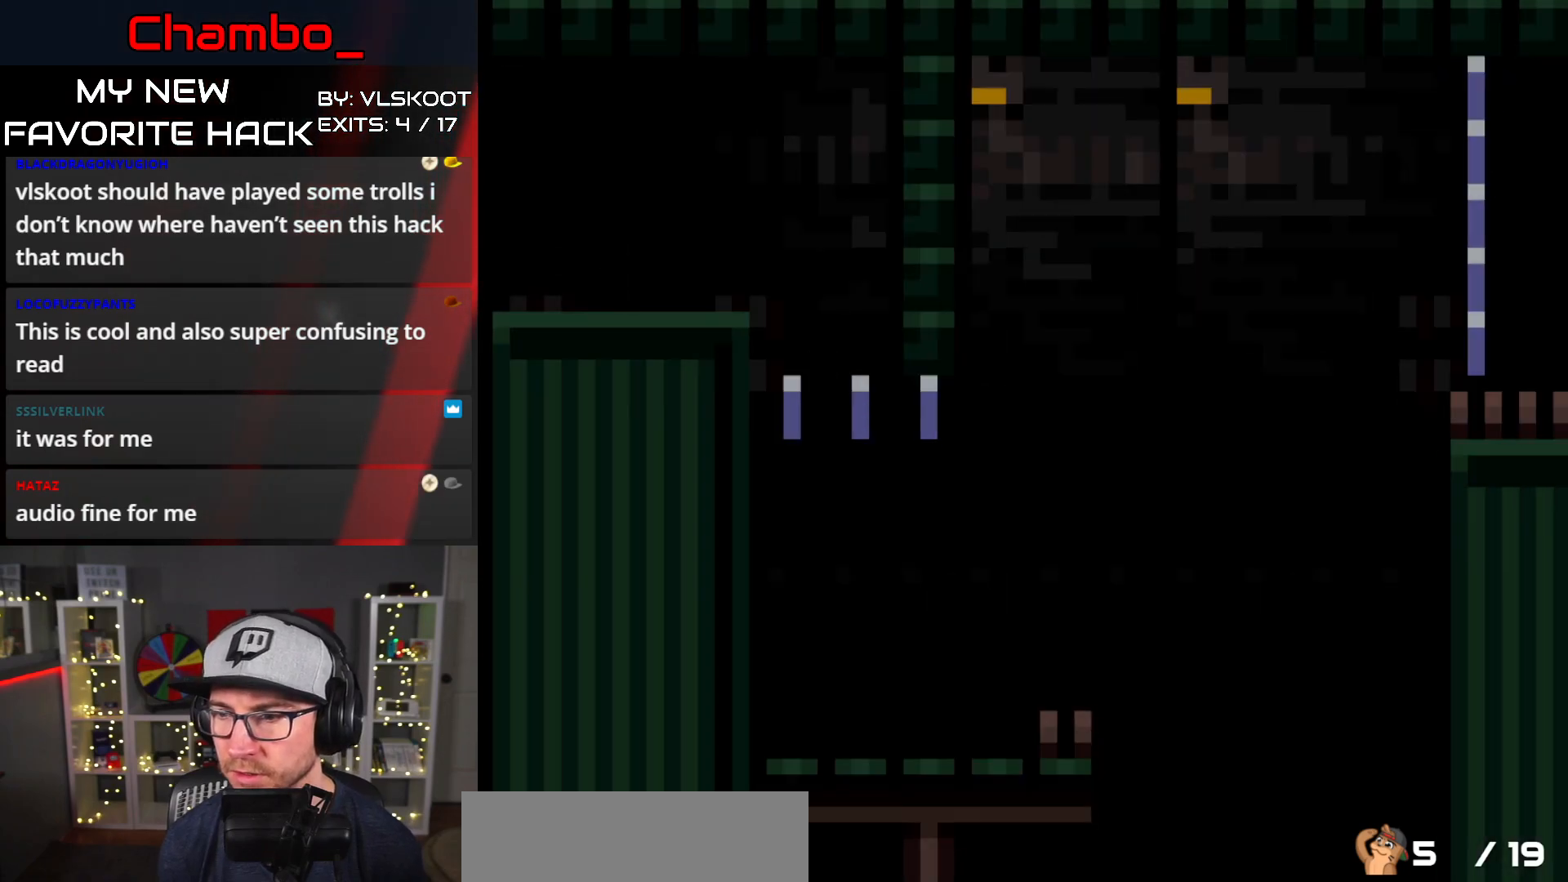
{"buttons": ["Y"], "events": [[183, "DPAD_RIGHT", "up"]]}
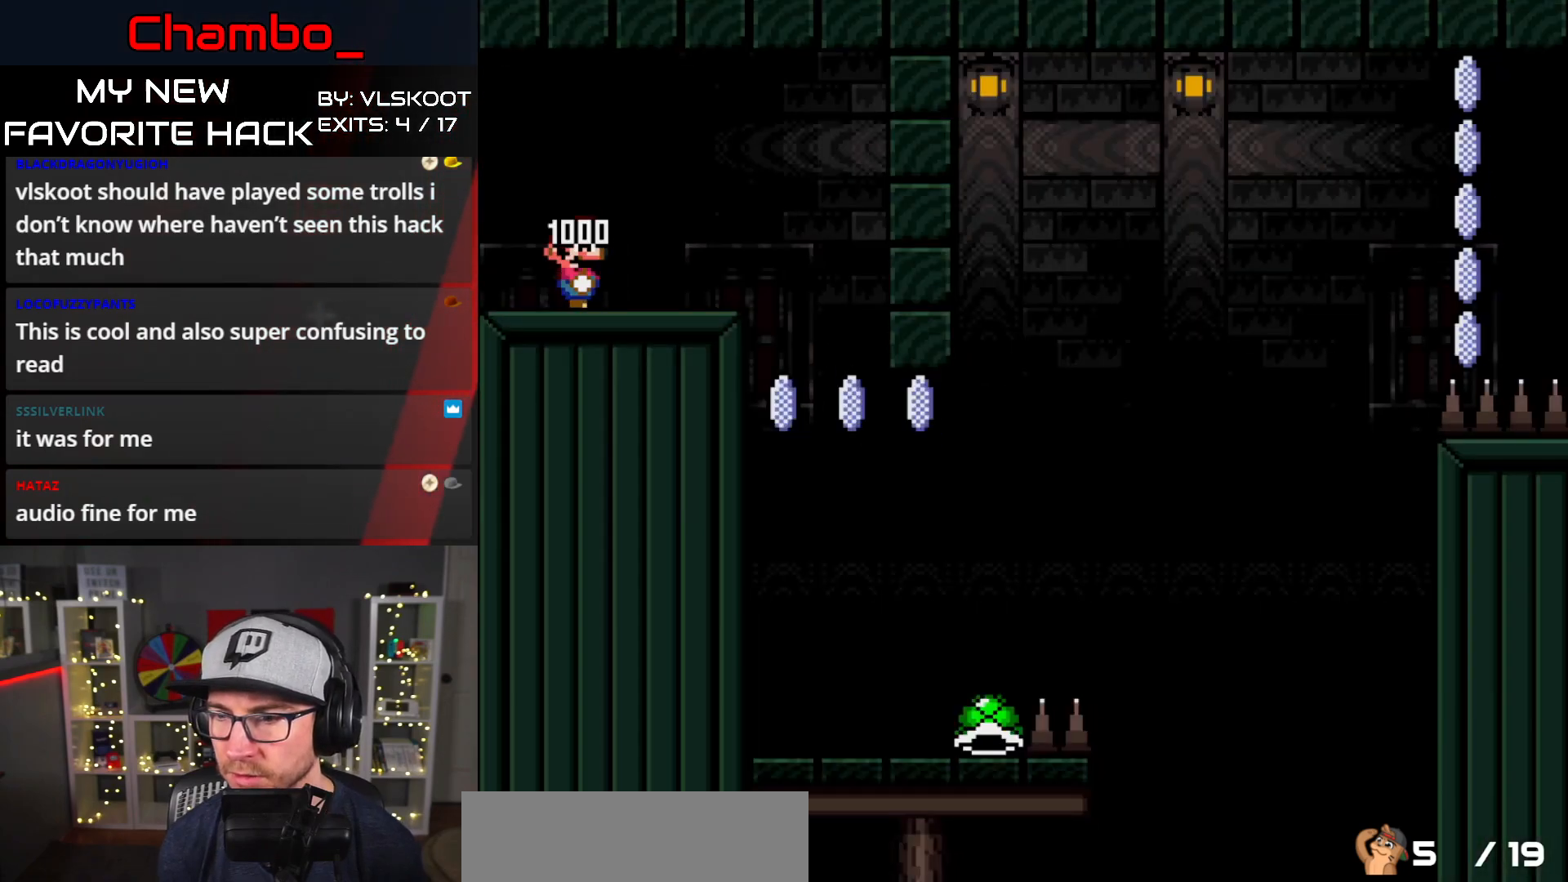
{"buttons": ["Y", "DPAD_RIGHT"], "events": [[83, "Y", "up"], [117, "DPAD_RIGHT", "down"], [200, "Y", "down"]]}
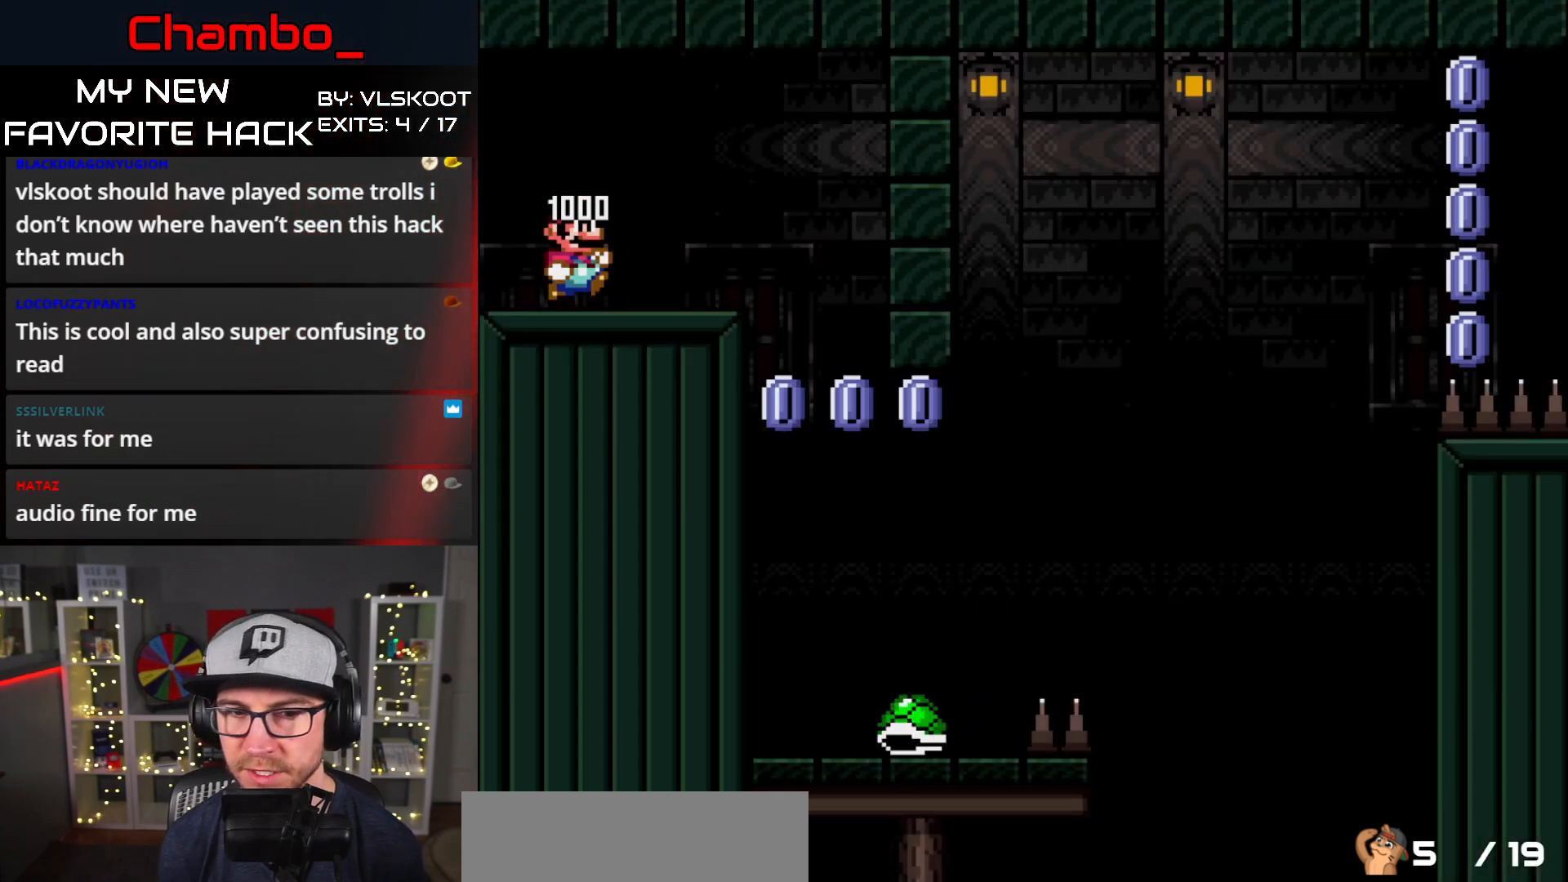
{"buttons": ["Y", "DPAD_RIGHT"], "events": [[100, "DPAD_RIGHT", "up"], [267, "DPAD_RIGHT", "down"]]}
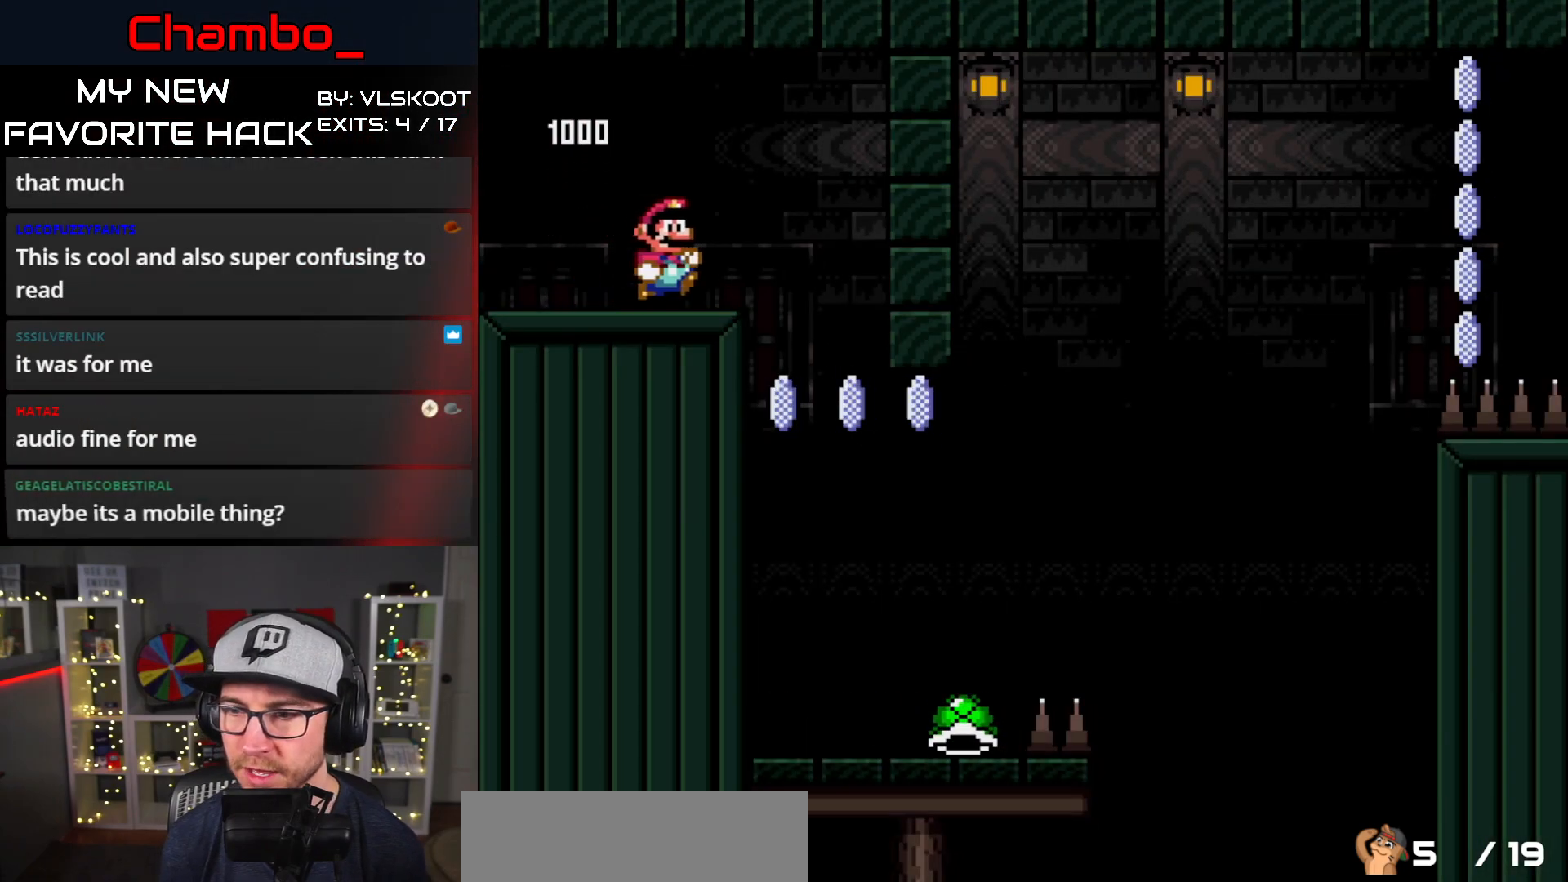
{"buttons": ["Y", "DPAD_LEFT"], "events": [[150, "DPAD_RIGHT", "up"], [167, "DPAD_LEFT", "down"]]}
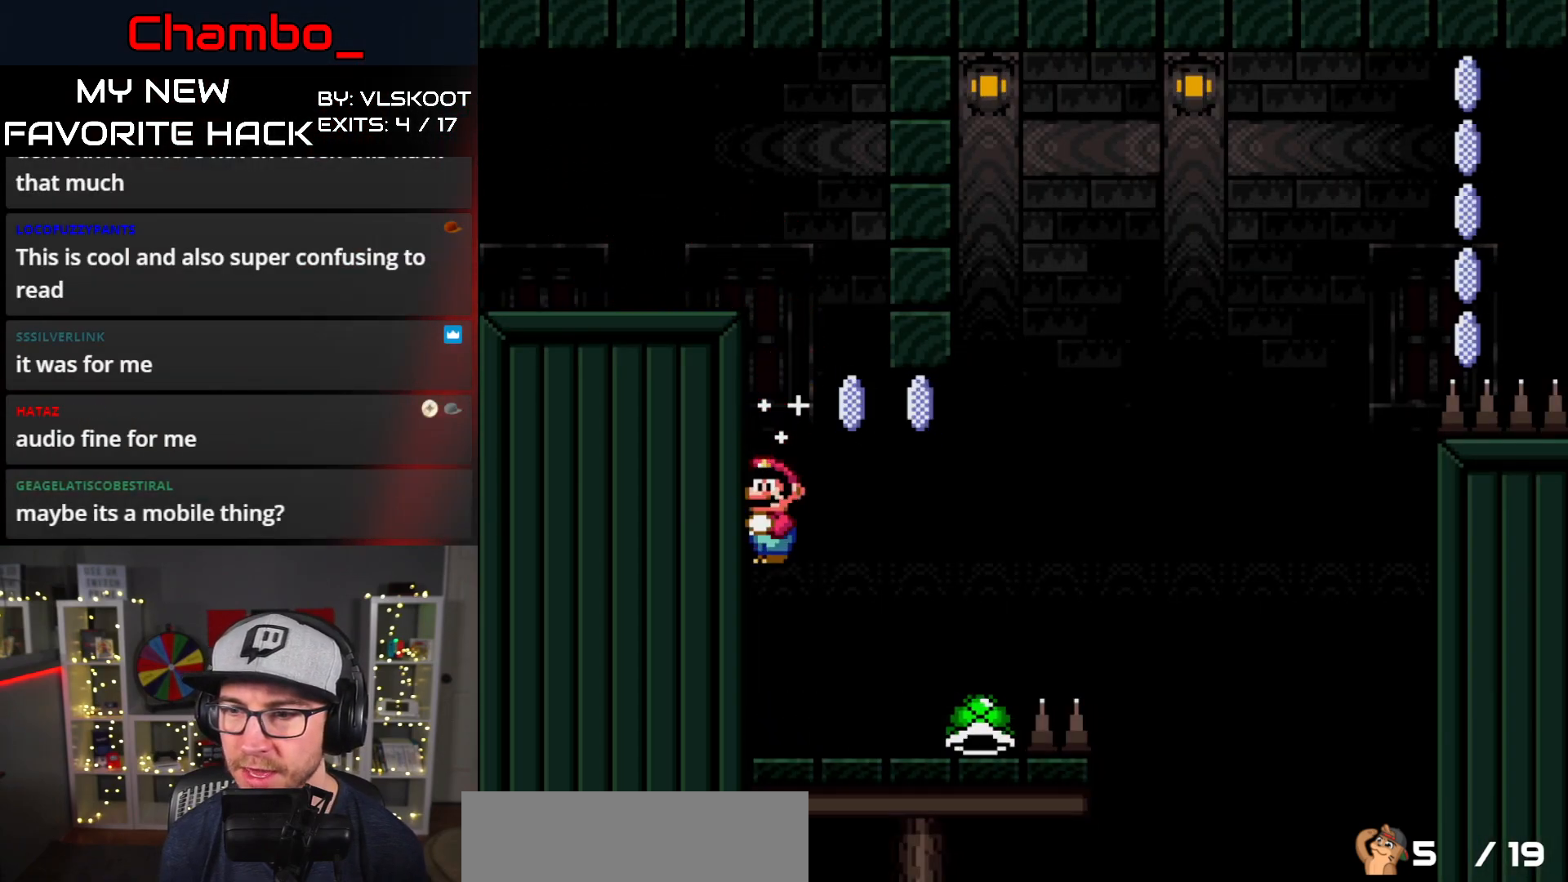
{"buttons": ["Y"], "events": [[100, "DPAD_LEFT", "up"], [217, "B", "down"], [350, "B", "up"]]}
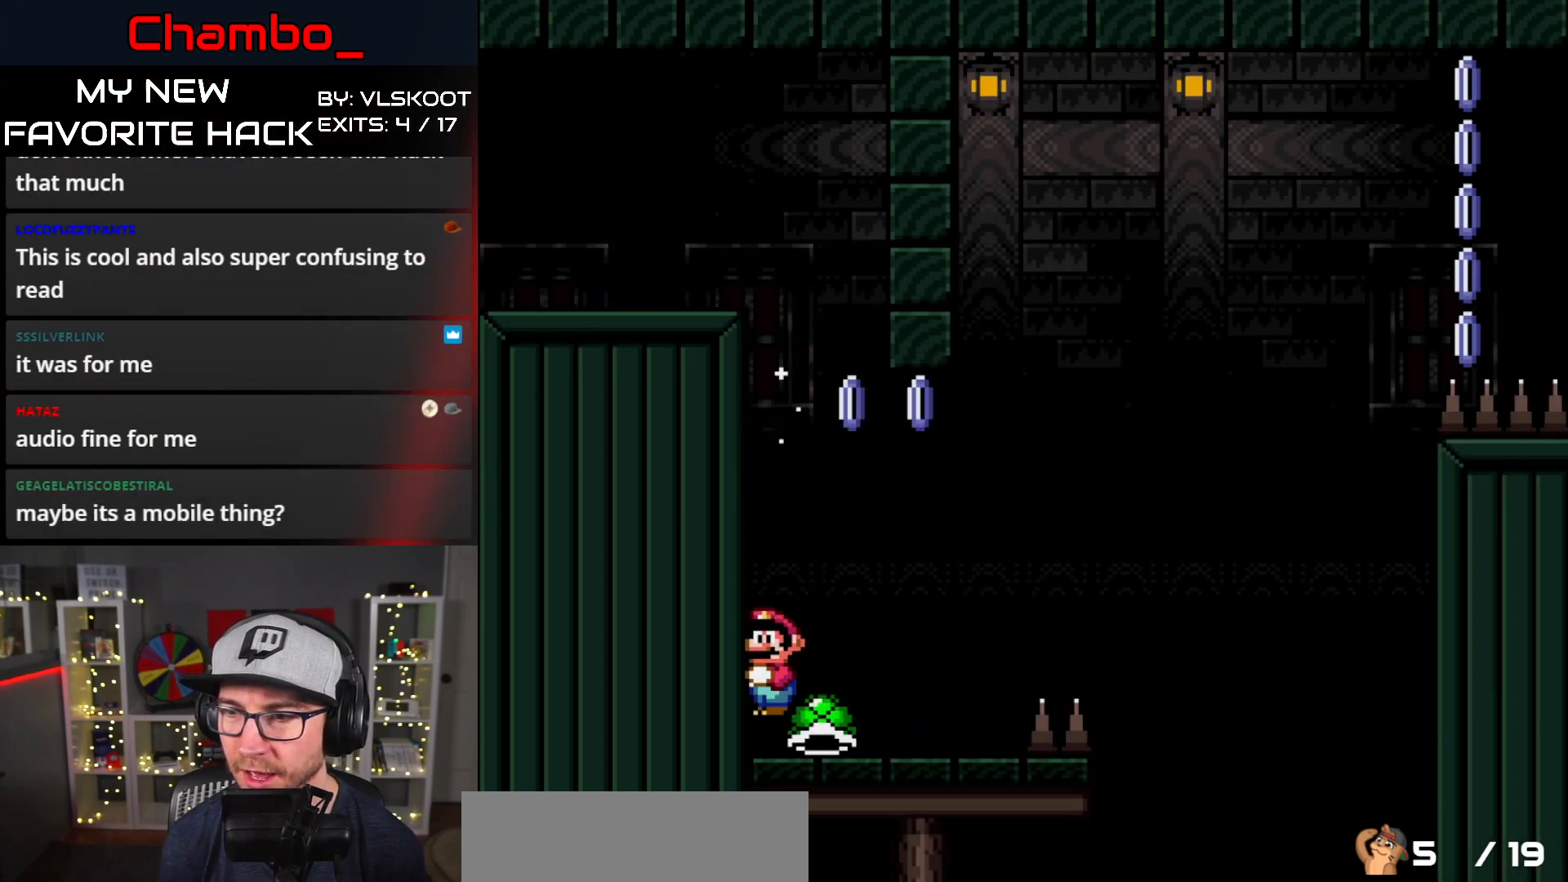
{"buttons": [], "events": [[333, "Y", "up"]]}